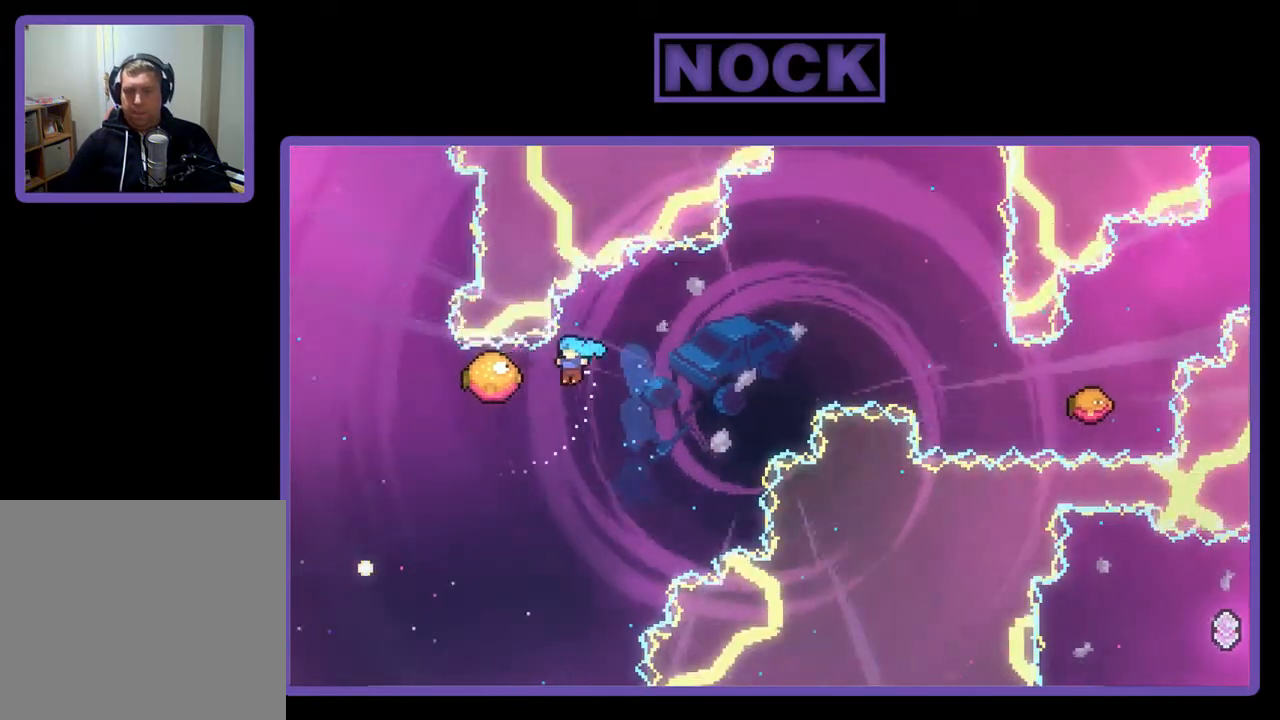
Gameplay with a controller (PlayStation layout); each line is a JSON object with the inputs held at the frame after it. "events" lists button and stick changes between this image and that frame as [ms after this image, input, new state], when the widget could be followed in between. Not read: left_stick.
{"buttons": ["R2", "DPAD_RIGHT"], "right_stick": "center", "events": [[83, "CIRCLE", "up"], [117, "DPAD_LEFT", "up"], [117, "DPAD_UP", "up"], [217, "DPAD_RIGHT", "down"]]}
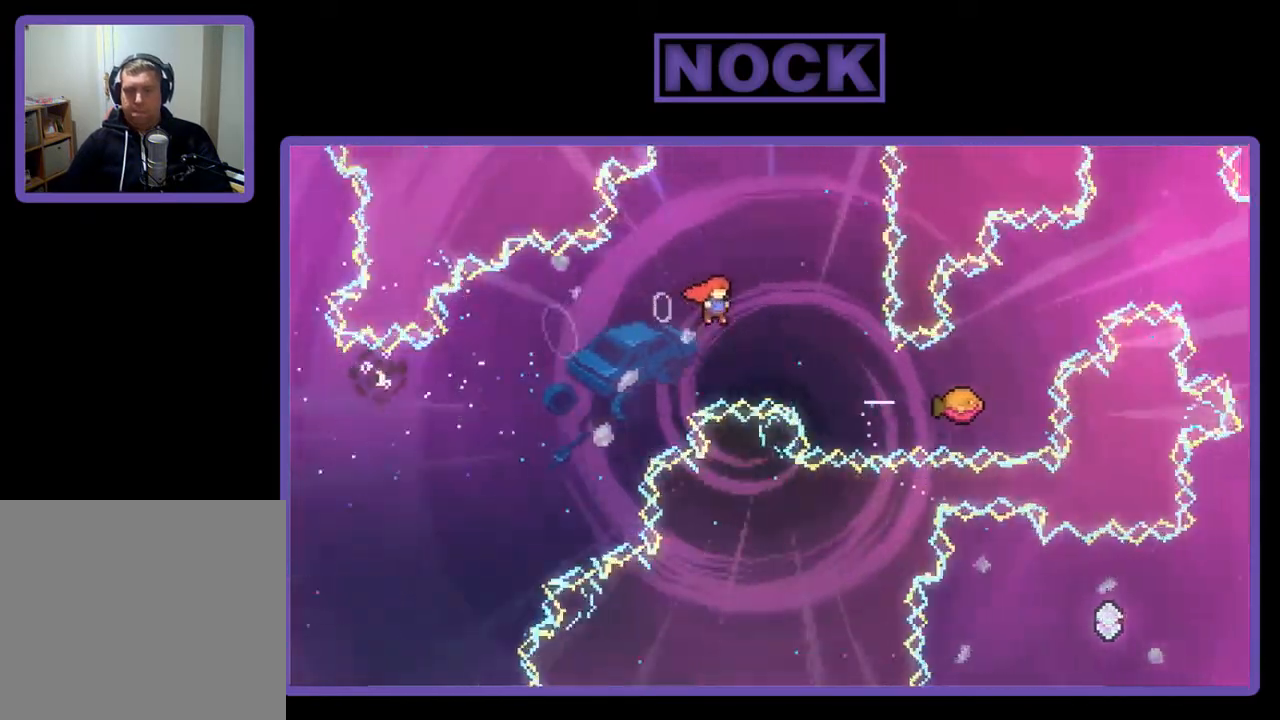
{"buttons": ["R2", "DPAD_RIGHT"], "right_stick": "center", "events": [[250, "CIRCLE", "down"], [383, "CIRCLE", "up"]]}
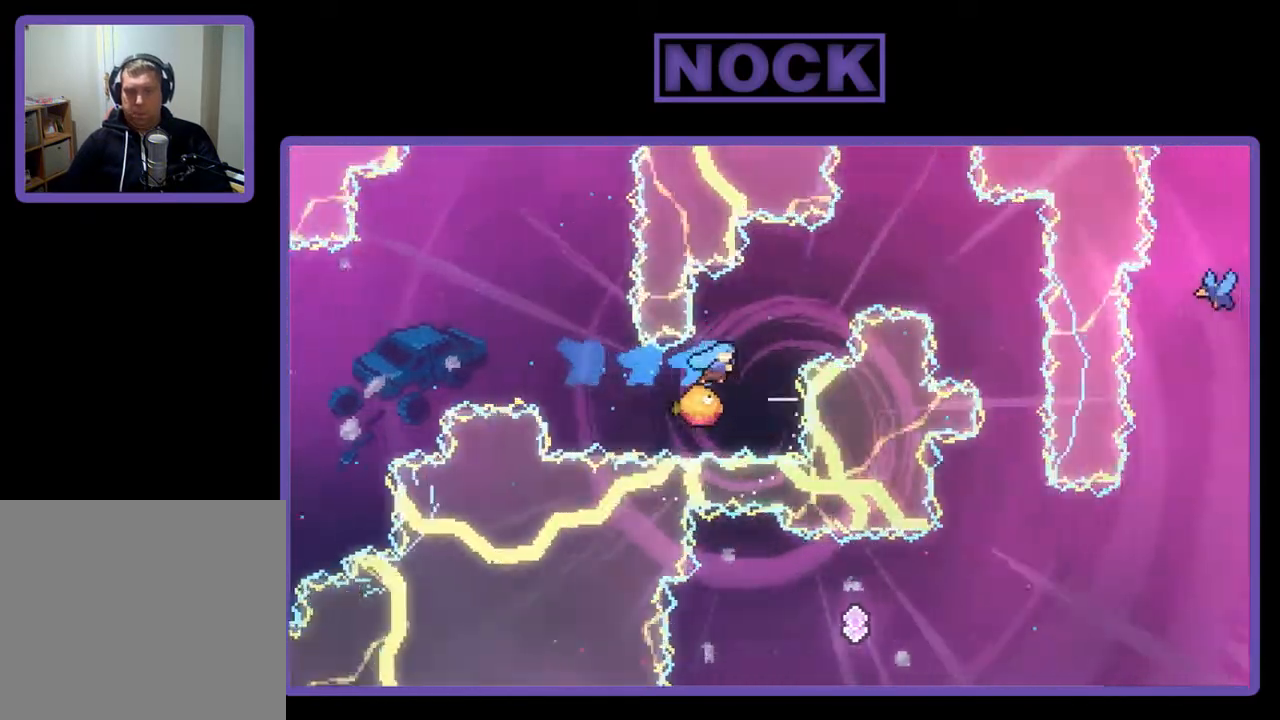
{"buttons": [], "right_stick": "center", "events": [[17, "CROSS", "down"], [350, "DPAD_UP", "down"], [383, "DPAD_RIGHT", "up"], [417, "CROSS", "up"], [417, "DPAD_UP", "up"], [450, "R2", "up"]]}
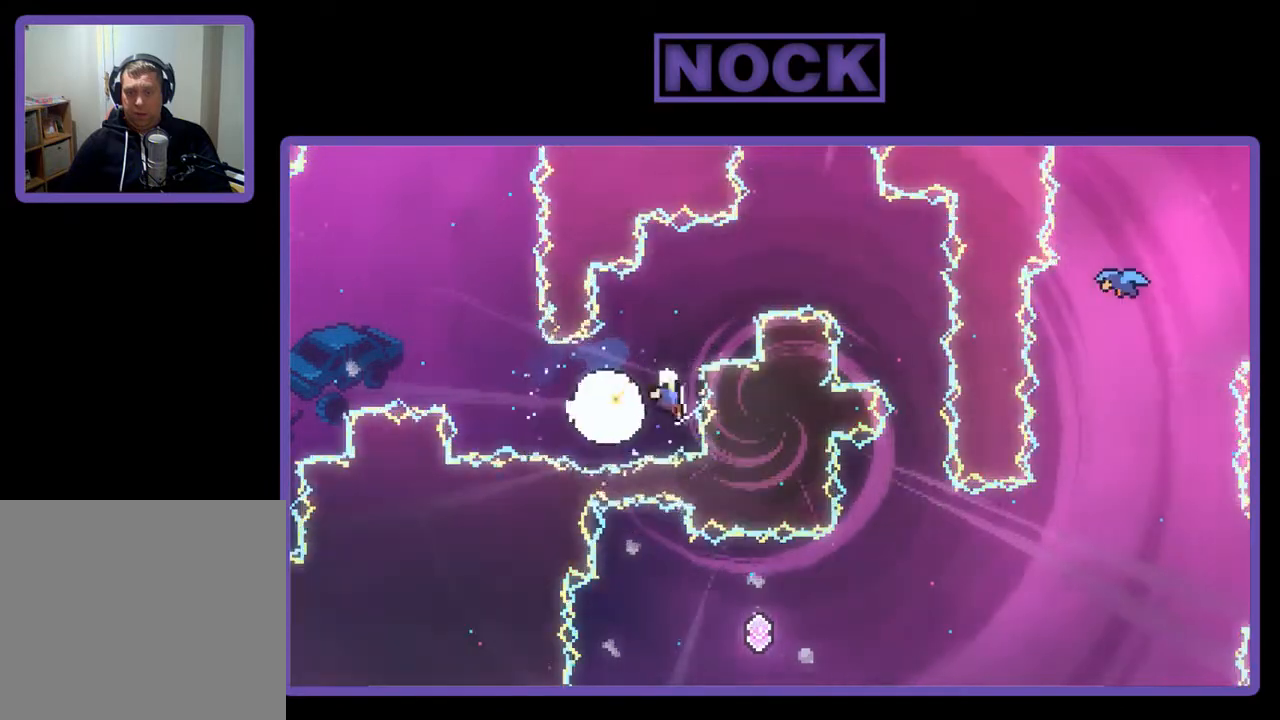
{"buttons": [], "right_stick": "center", "events": []}
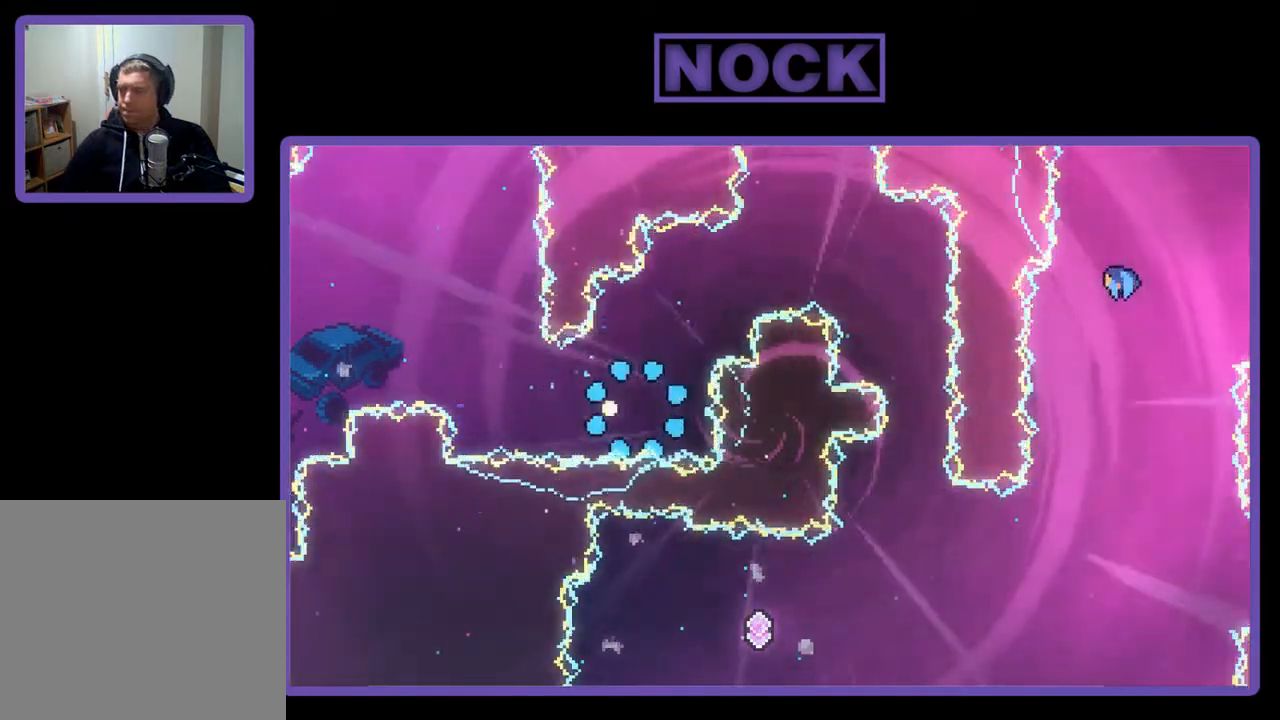
{"buttons": [], "right_stick": "center", "events": []}
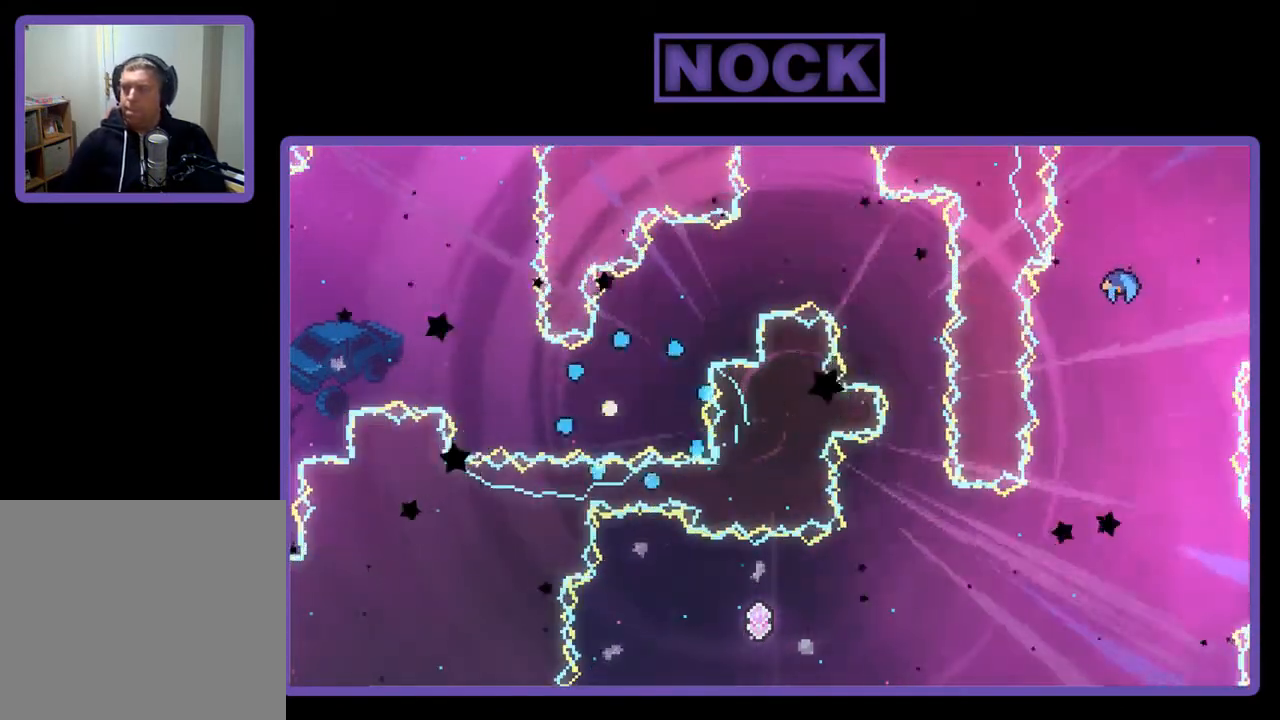
{"buttons": [], "right_stick": "center", "events": []}
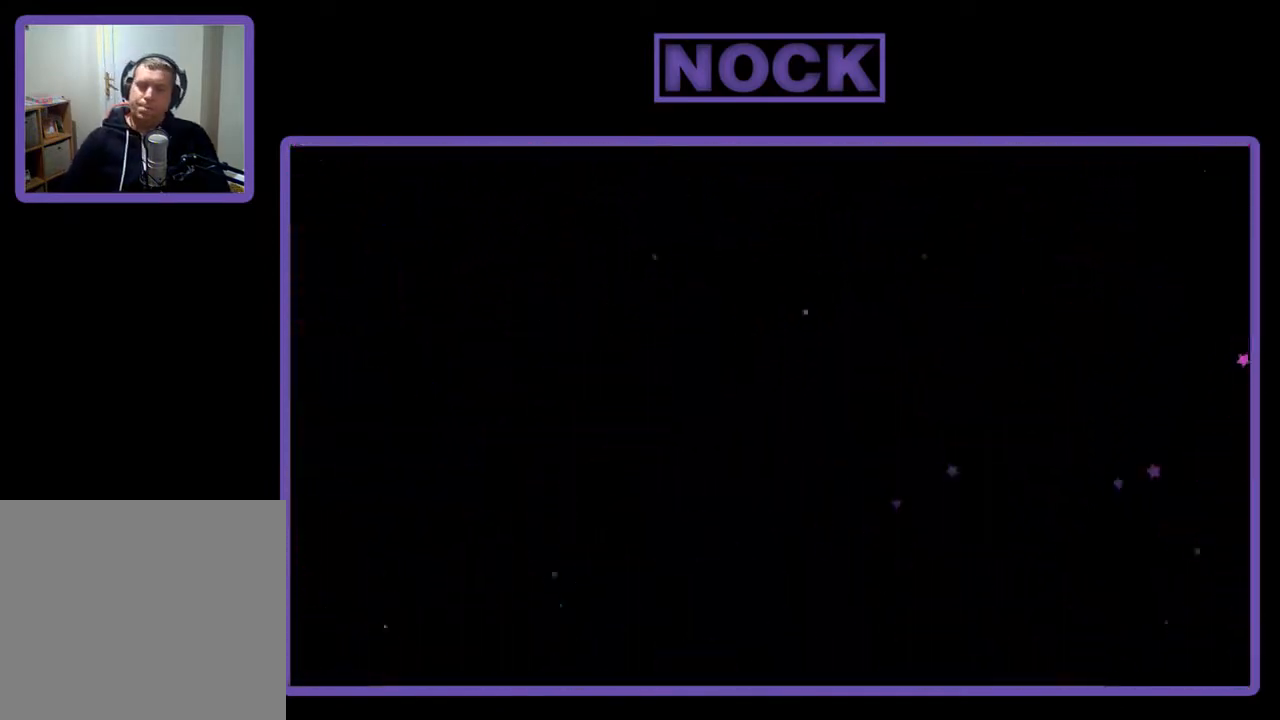
{"buttons": [], "right_stick": "center", "events": []}
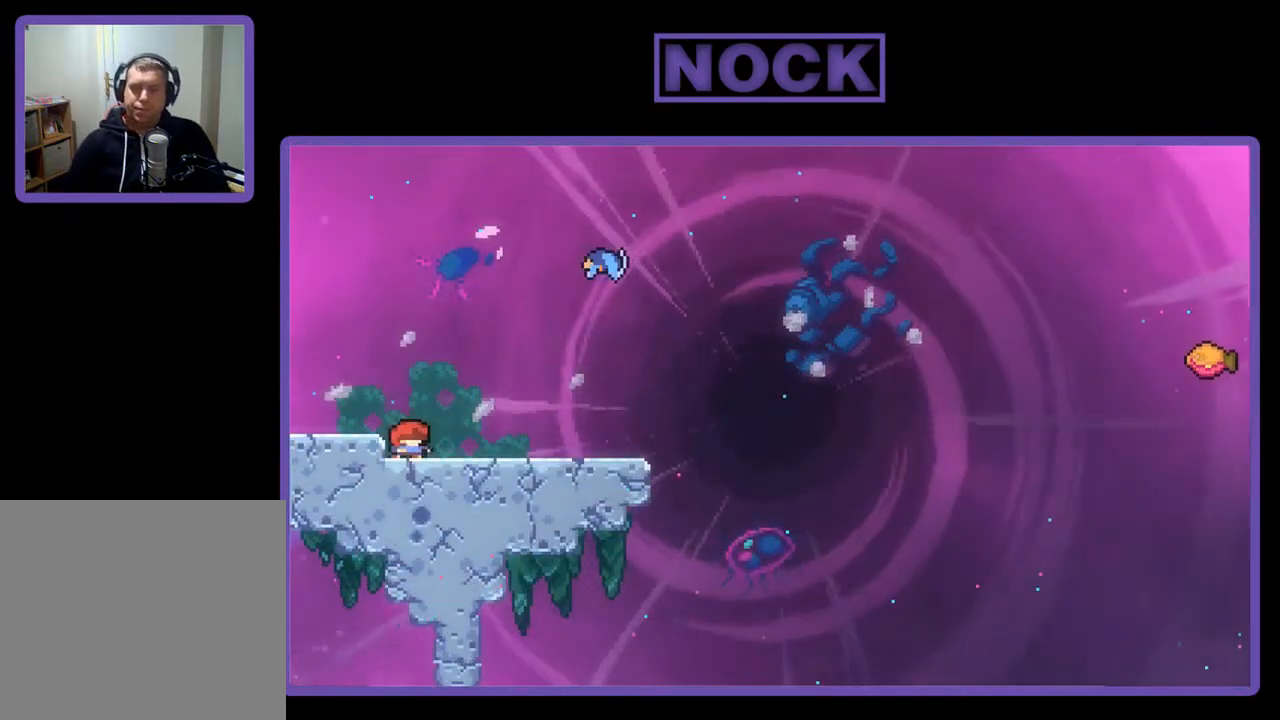
{"buttons": ["R2", "DPAD_RIGHT"], "right_stick": "center", "events": [[250, "DPAD_RIGHT", "down"], [250, "R2", "down"]]}
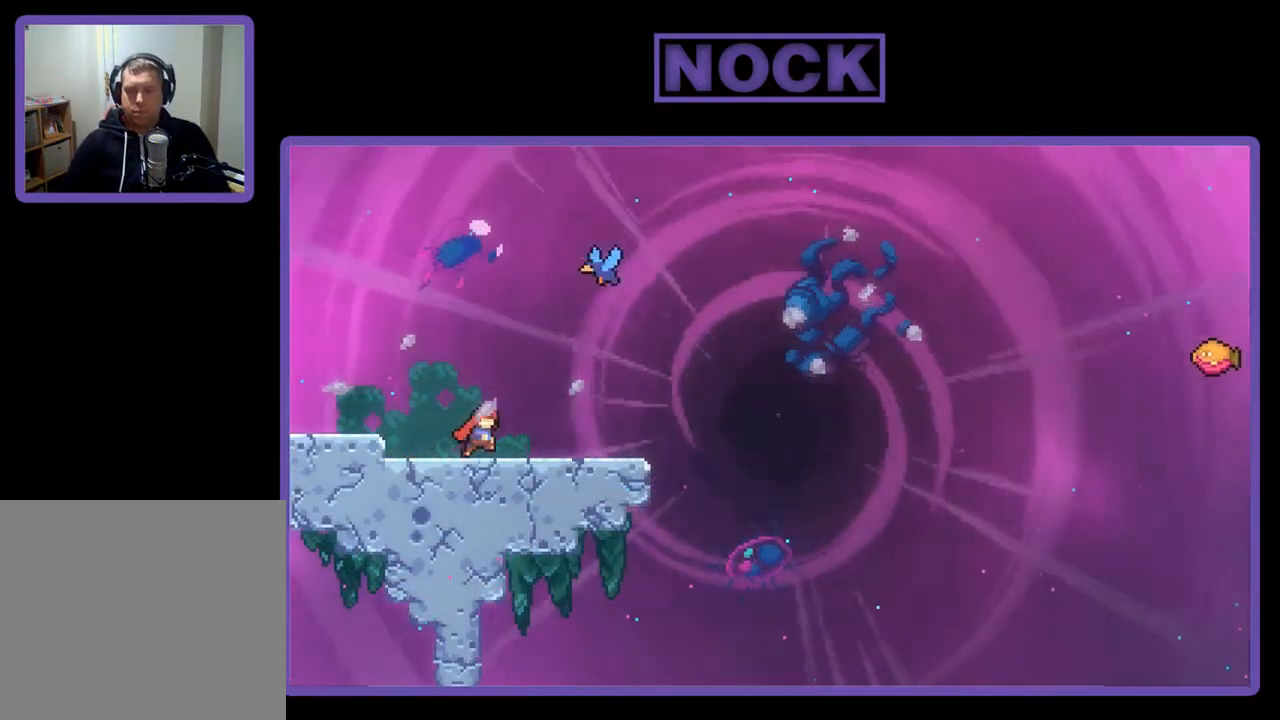
{"buttons": ["CIRCLE", "R2", "DPAD_UP"], "right_stick": "center", "events": [[83, "CROSS", "down"], [350, "CROSS", "up"], [383, "DPAD_UP", "down"], [417, "DPAD_RIGHT", "up"], [450, "CIRCLE", "down"]]}
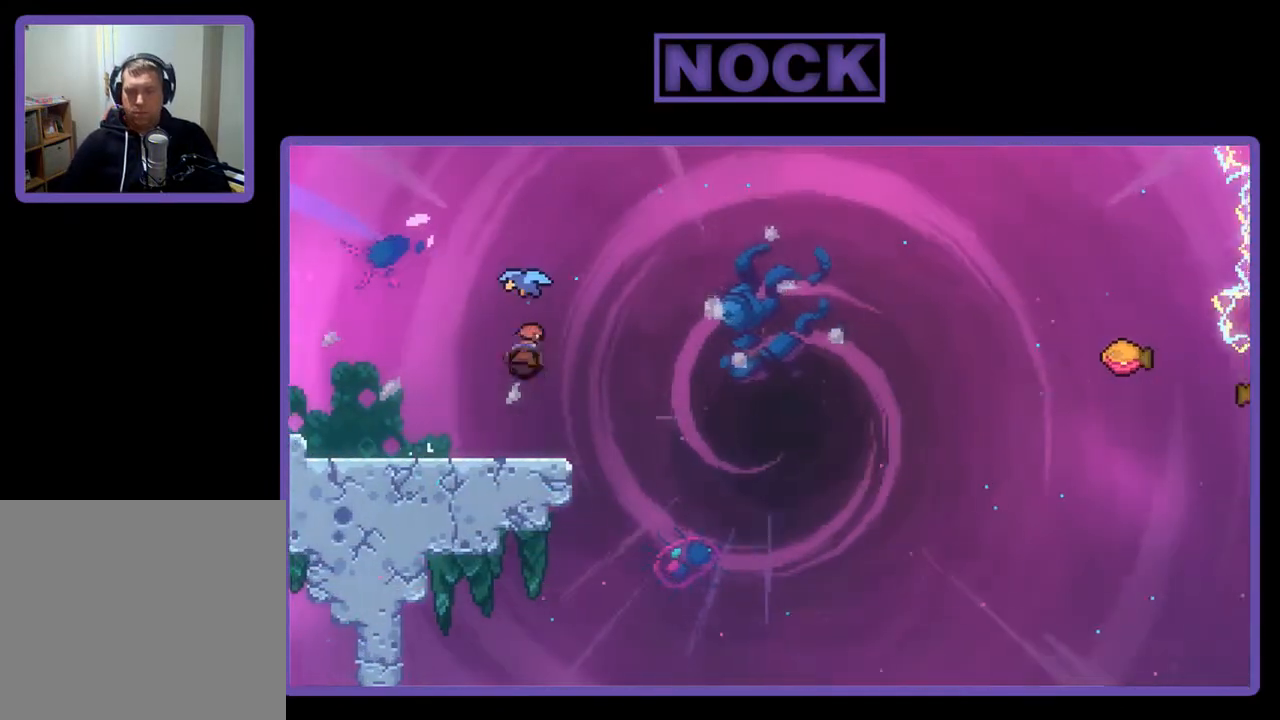
{"buttons": ["R2", "DPAD_RIGHT"], "right_stick": "center", "events": [[117, "CIRCLE", "up"], [217, "DPAD_UP", "up"], [317, "DPAD_RIGHT", "down"]]}
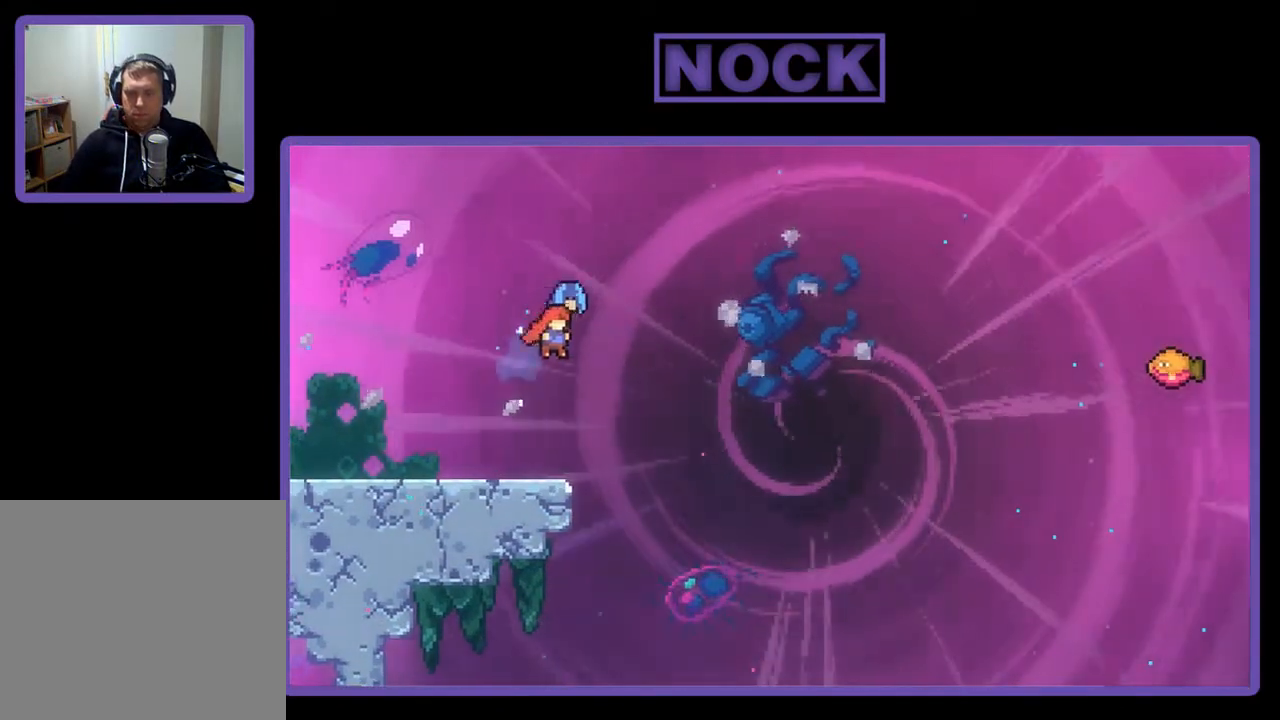
{"buttons": ["R2", "DPAD_UP", "DPAD_RIGHT"], "right_stick": "center", "events": [[450, "DPAD_UP", "down"]]}
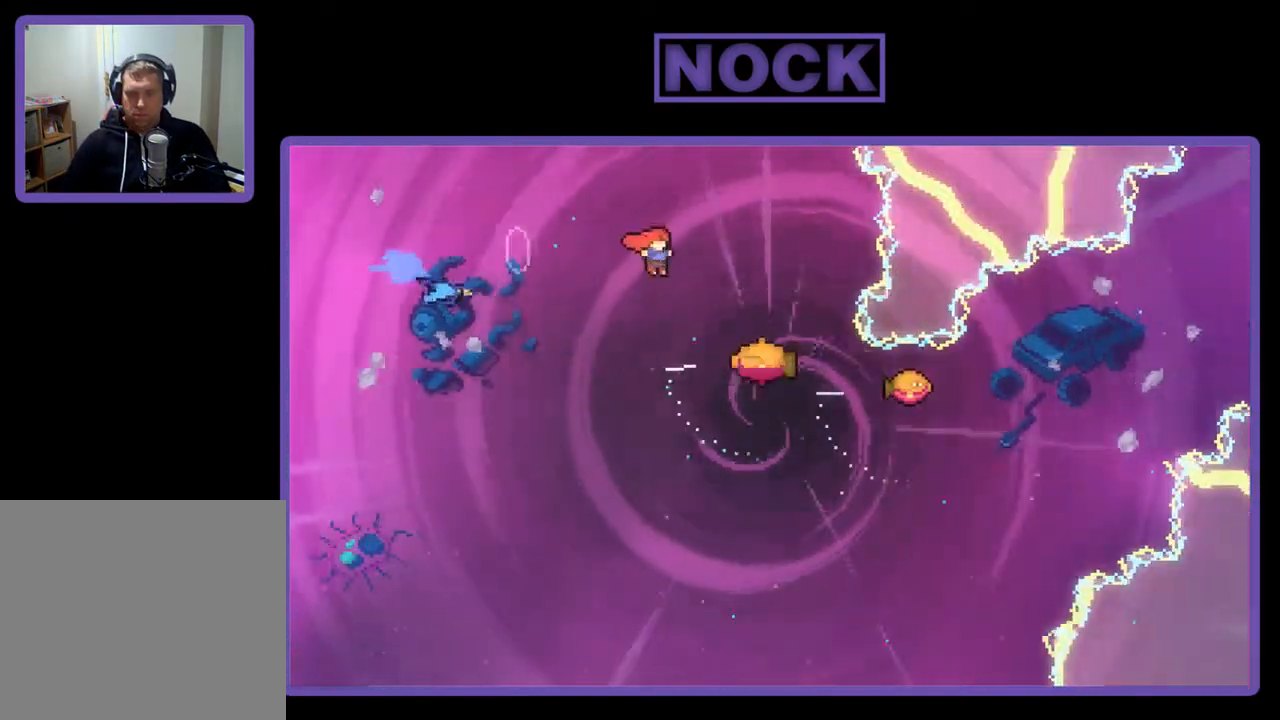
{"buttons": ["R2"], "right_stick": "center", "events": [[17, "CIRCLE", "down"], [183, "CIRCLE", "up"], [217, "DPAD_UP", "up"], [283, "DPAD_RIGHT", "up"]]}
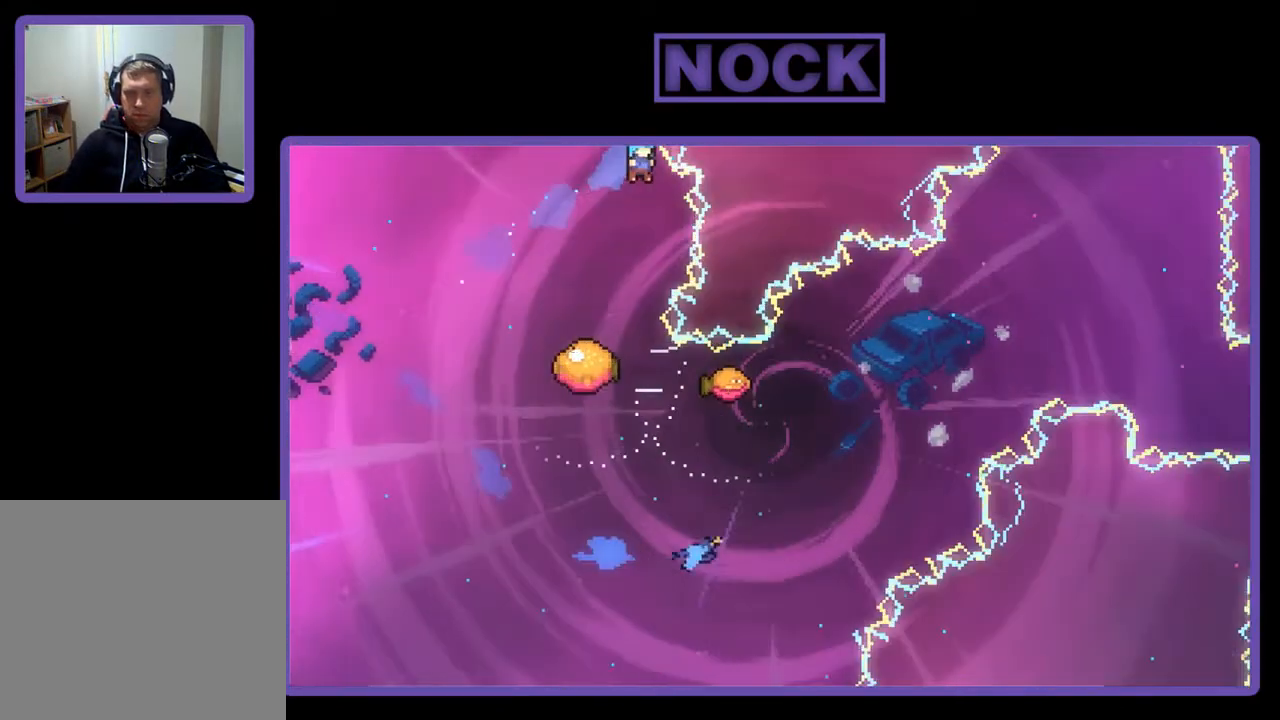
{"buttons": ["R2"], "right_stick": "center", "events": [[17, "DPAD_LEFT", "down"], [183, "DPAD_LEFT", "up"]]}
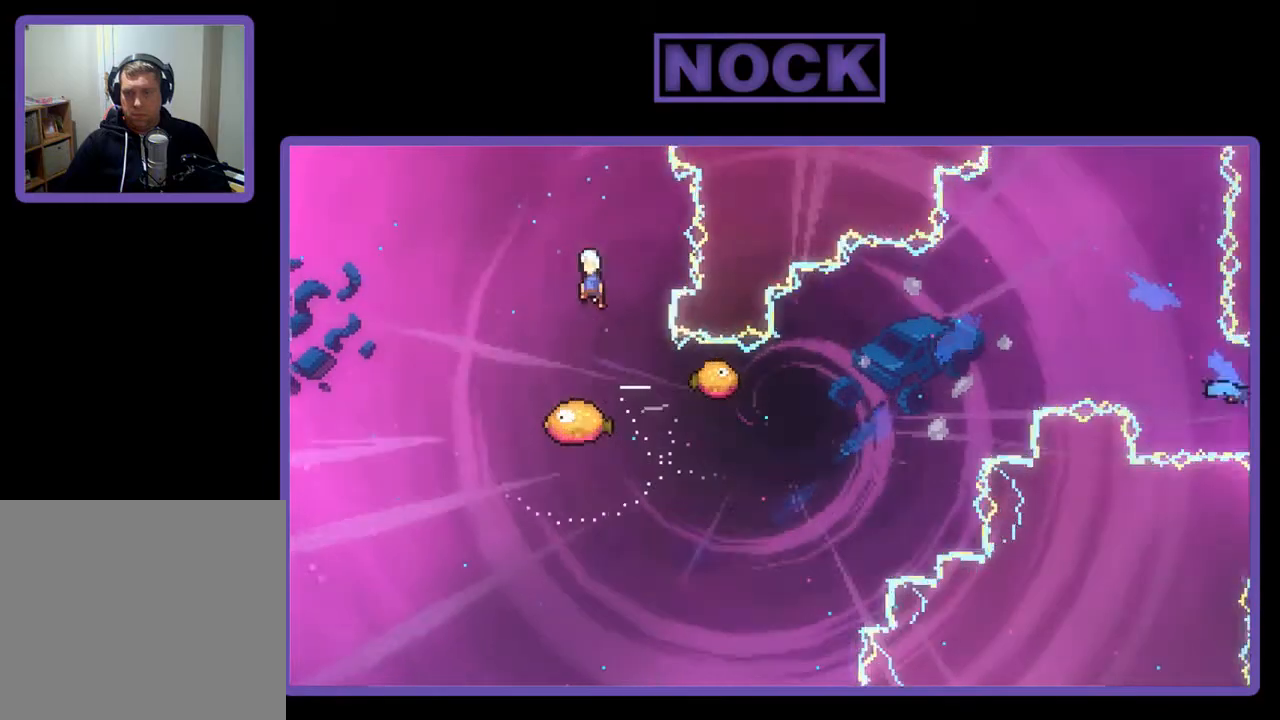
{"buttons": ["R2"], "right_stick": "center", "events": []}
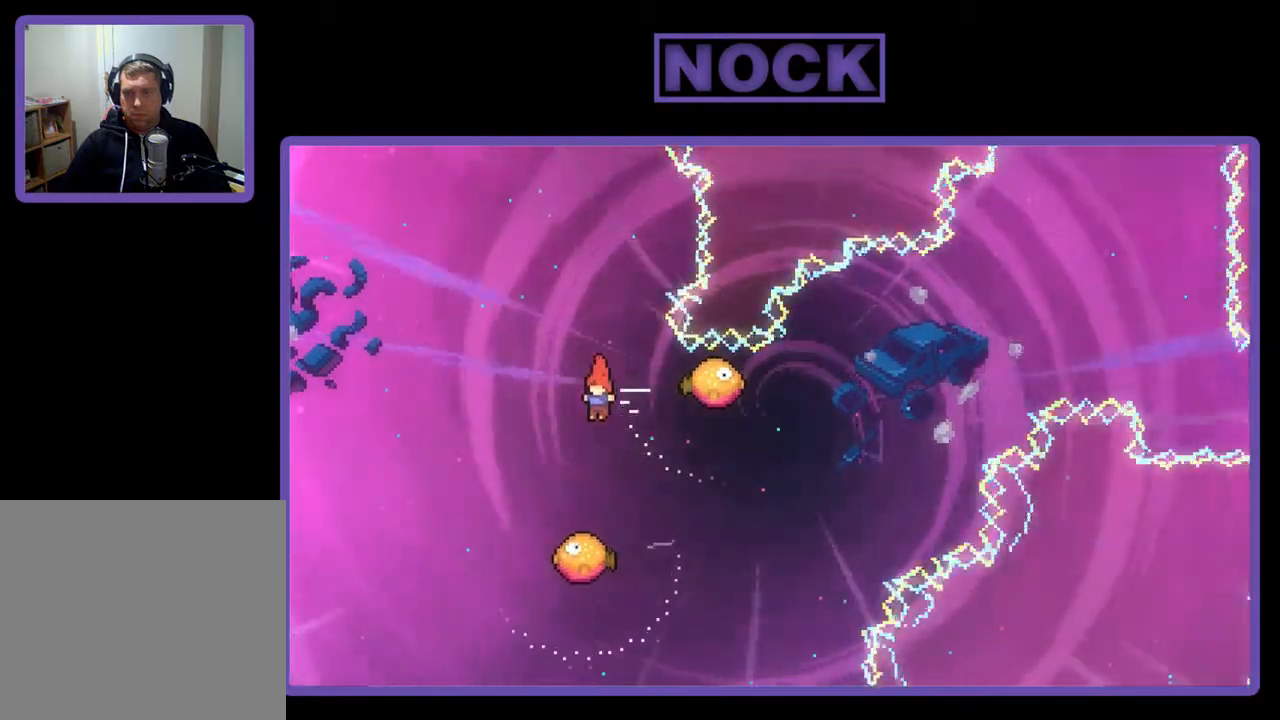
{"buttons": ["R2", "DPAD_LEFT"], "right_stick": "center", "events": [[17, "DPAD_RIGHT", "down"], [150, "DPAD_RIGHT", "up"], [283, "DPAD_LEFT", "down"]]}
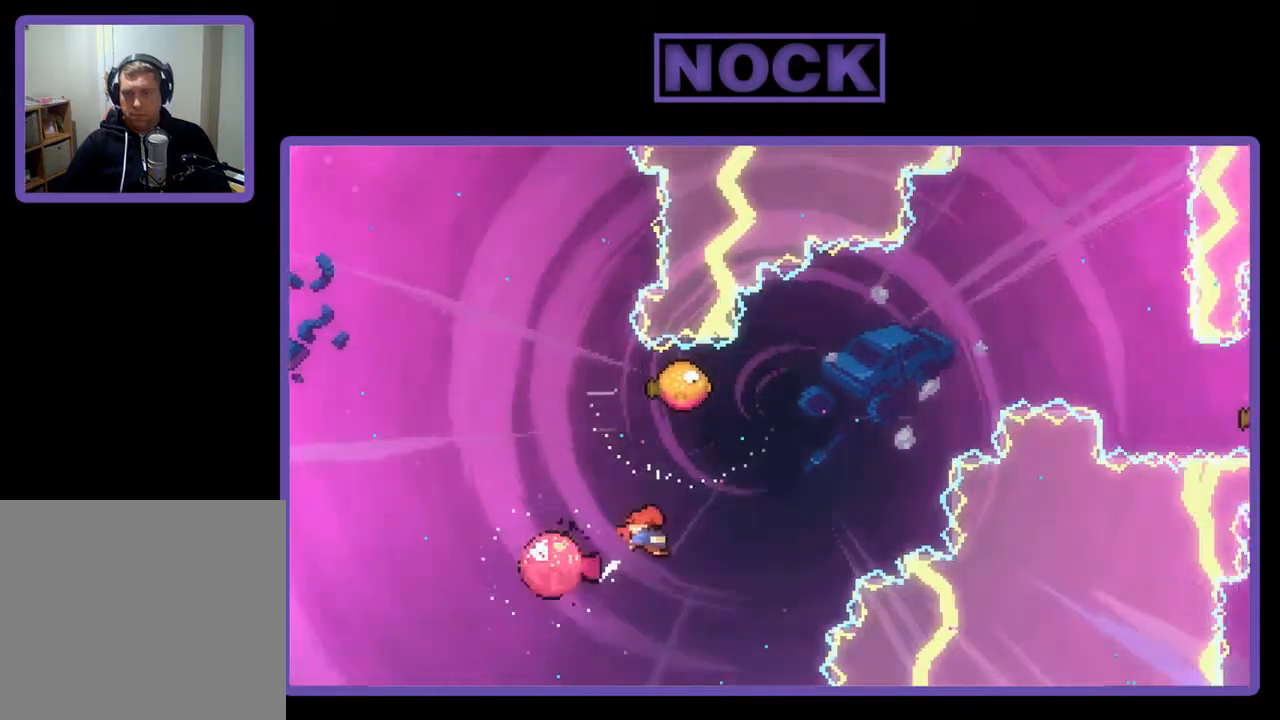
{"buttons": ["CIRCLE", "R2", "DPAD_UP", "DPAD_LEFT"], "right_stick": "center", "events": [[50, "DPAD_LEFT", "up"], [183, "DPAD_UP", "down"], [250, "CIRCLE", "down"], [383, "DPAD_LEFT", "down"]]}
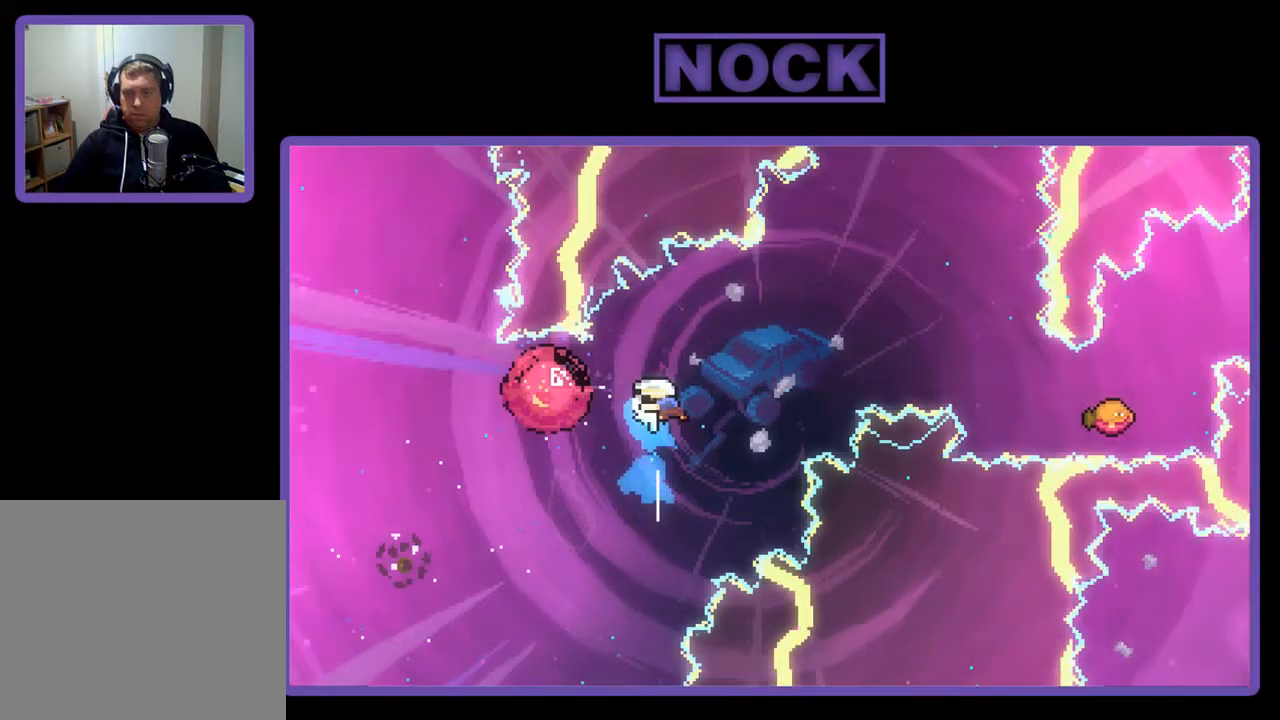
{"buttons": ["CIRCLE", "R2", "DPAD_UP", "DPAD_RIGHT"], "right_stick": "center", "events": [[150, "CIRCLE", "up"], [283, "DPAD_UP", "up"], [317, "DPAD_LEFT", "up"], [383, "DPAD_RIGHT", "down"], [417, "DPAD_UP", "down"], [483, "CIRCLE", "down"]]}
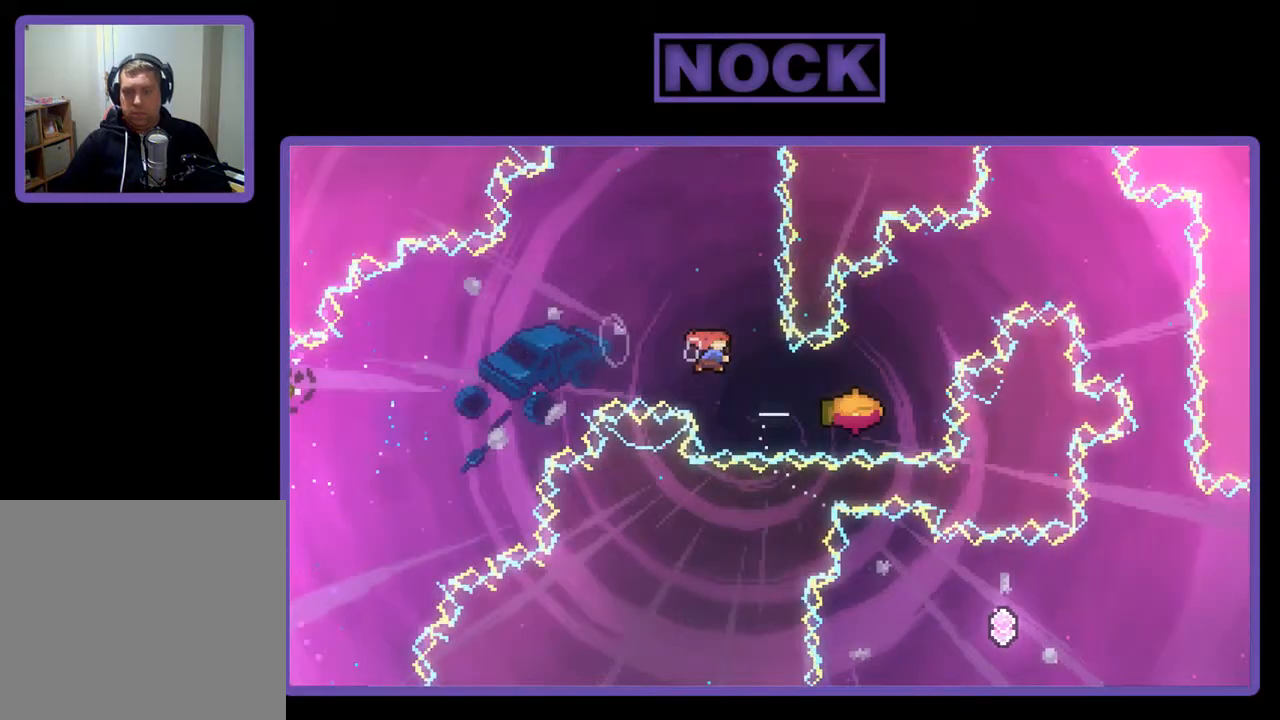
{"buttons": [], "right_stick": "center", "events": [[150, "DPAD_UP", "up"], [183, "CIRCLE", "up"], [250, "DPAD_RIGHT", "up"], [483, "R2", "up"]]}
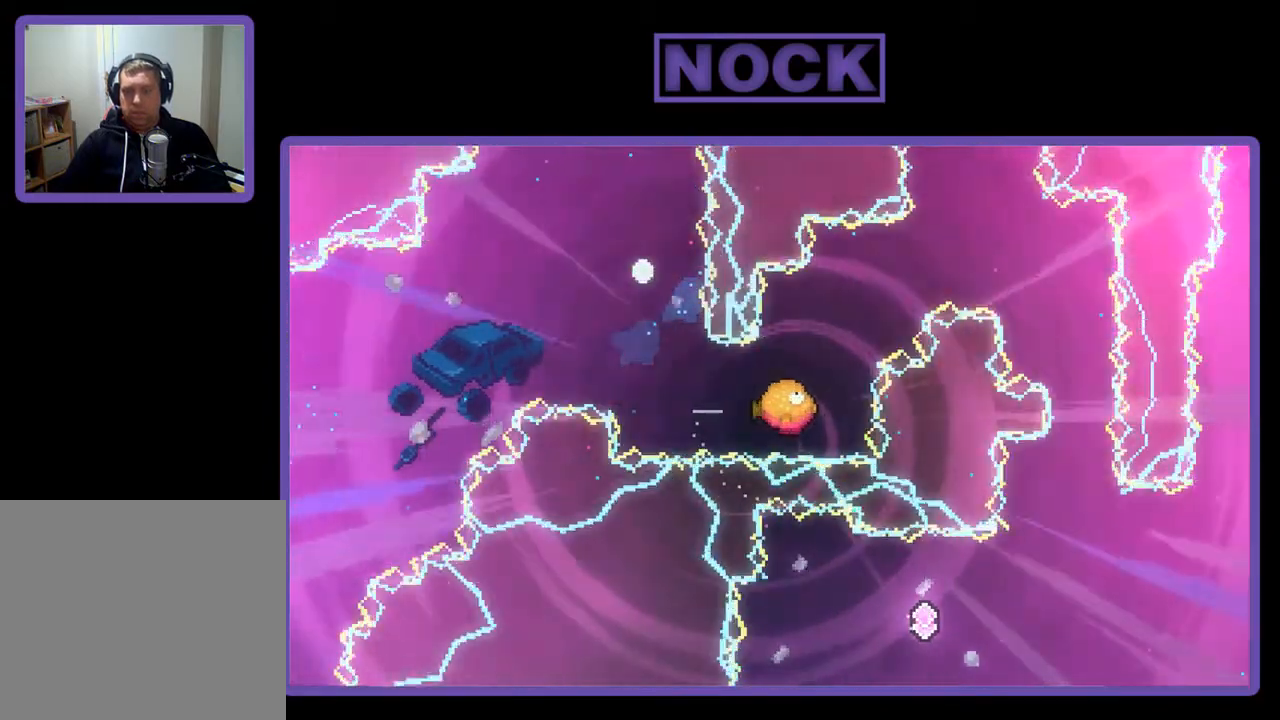
{"buttons": [], "right_stick": "center", "events": []}
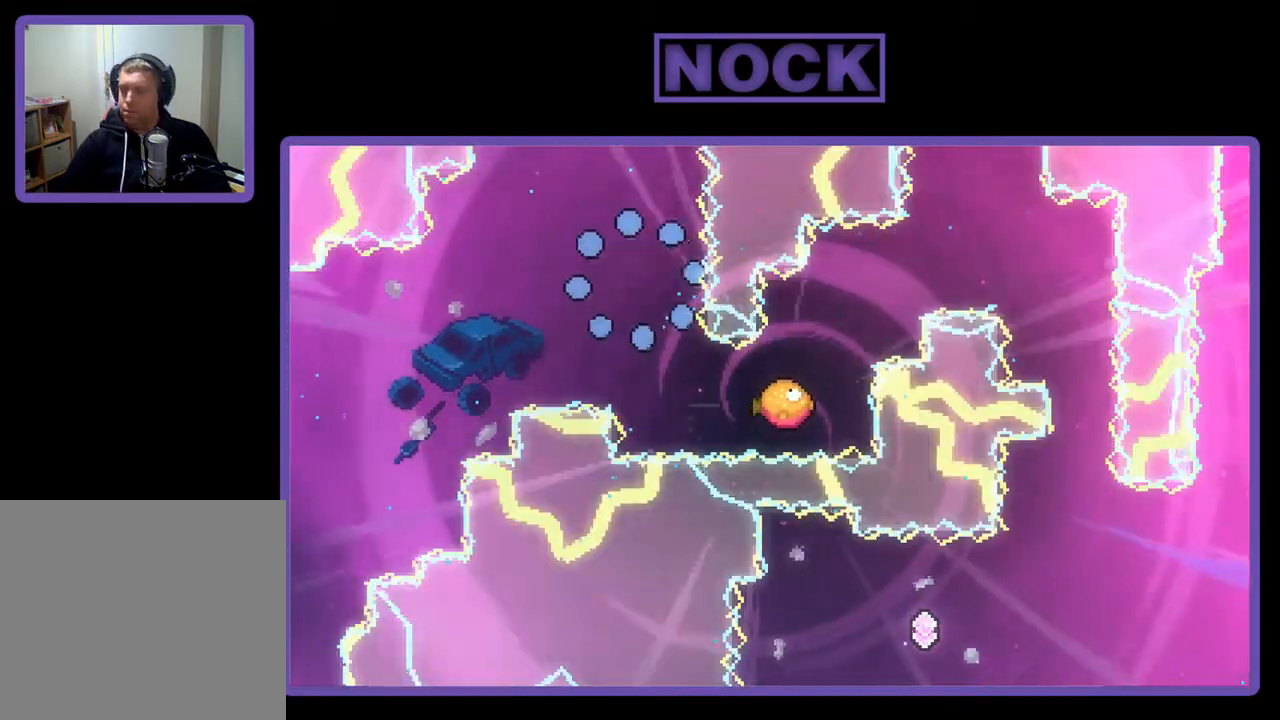
{"buttons": ["R2"], "right_stick": "center", "events": [[417, "R2", "down"]]}
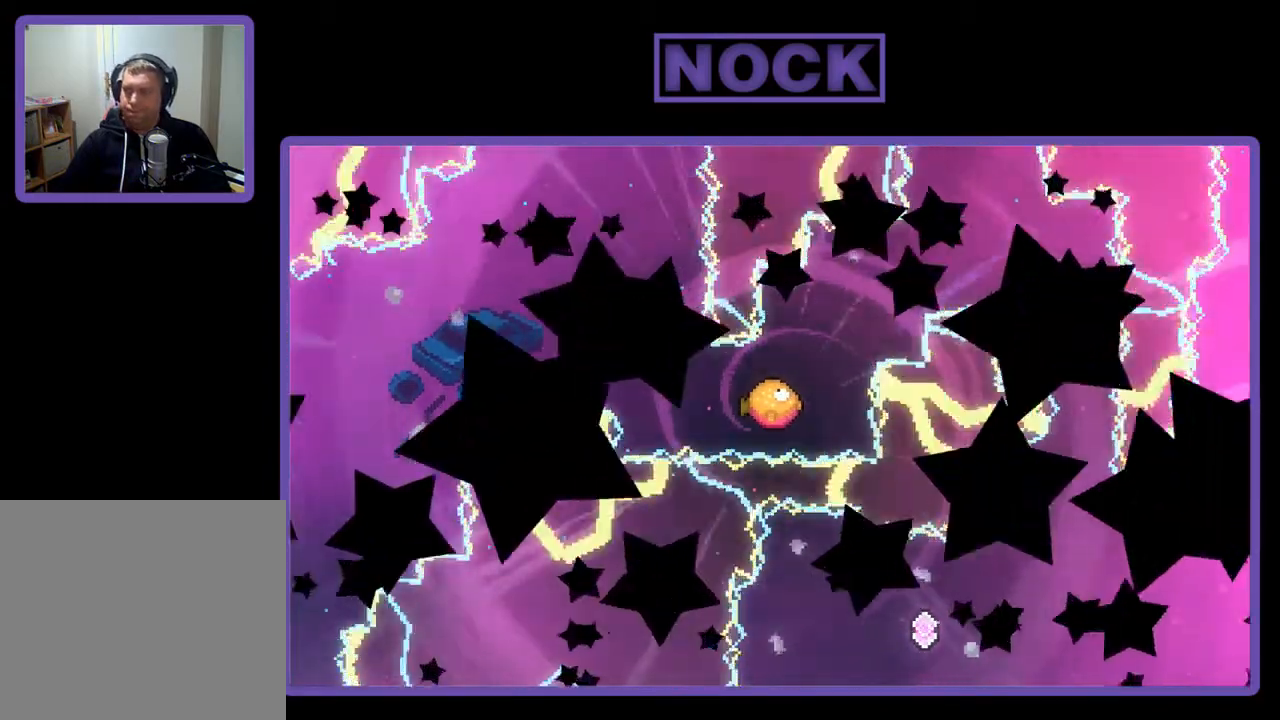
{"buttons": ["R2", "DPAD_RIGHT"], "right_stick": "center", "events": [[450, "DPAD_RIGHT", "down"]]}
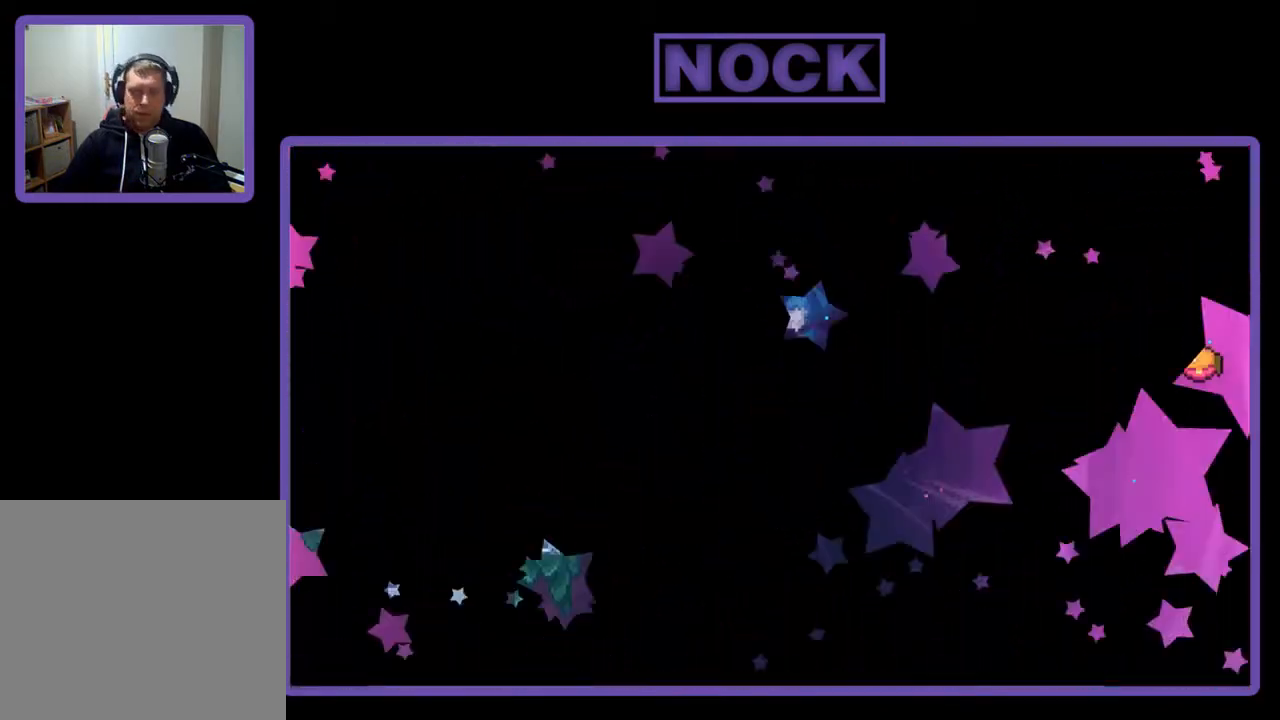
{"buttons": ["R2", "DPAD_RIGHT"], "right_stick": "center", "events": []}
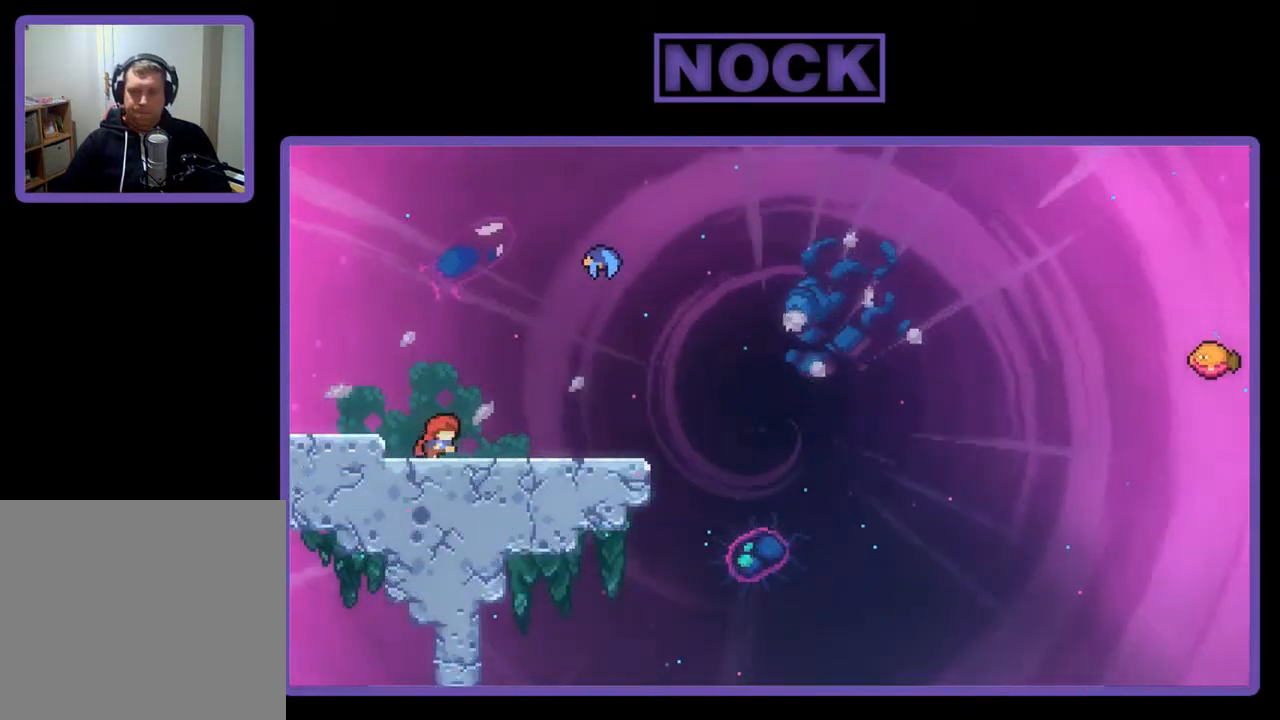
{"buttons": ["R2", "DPAD_UP"], "right_stick": "center", "events": [[283, "CROSS", "down"], [450, "CROSS", "up"], [450, "DPAD_UP", "down"], [483, "DPAD_RIGHT", "up"]]}
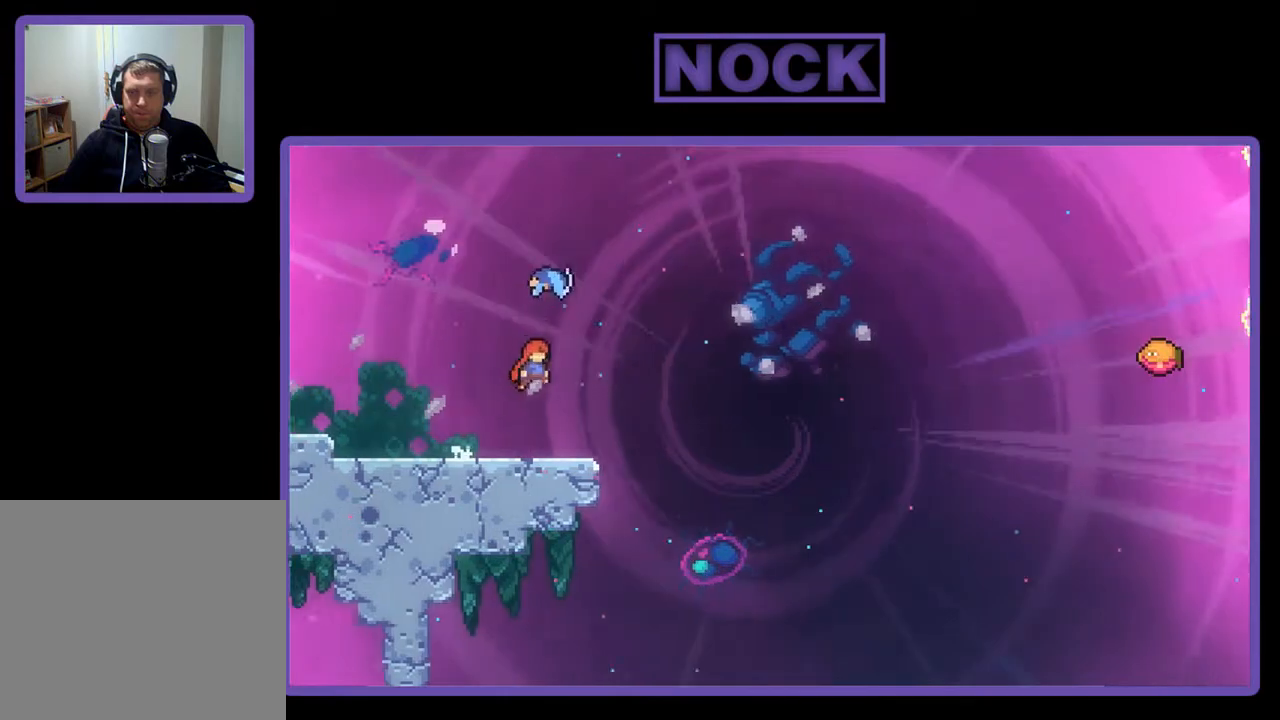
{"buttons": ["R2", "DPAD_RIGHT"], "right_stick": "center", "events": [[50, "CIRCLE", "down"], [183, "CIRCLE", "up"], [250, "DPAD_UP", "up"], [450, "DPAD_RIGHT", "down"]]}
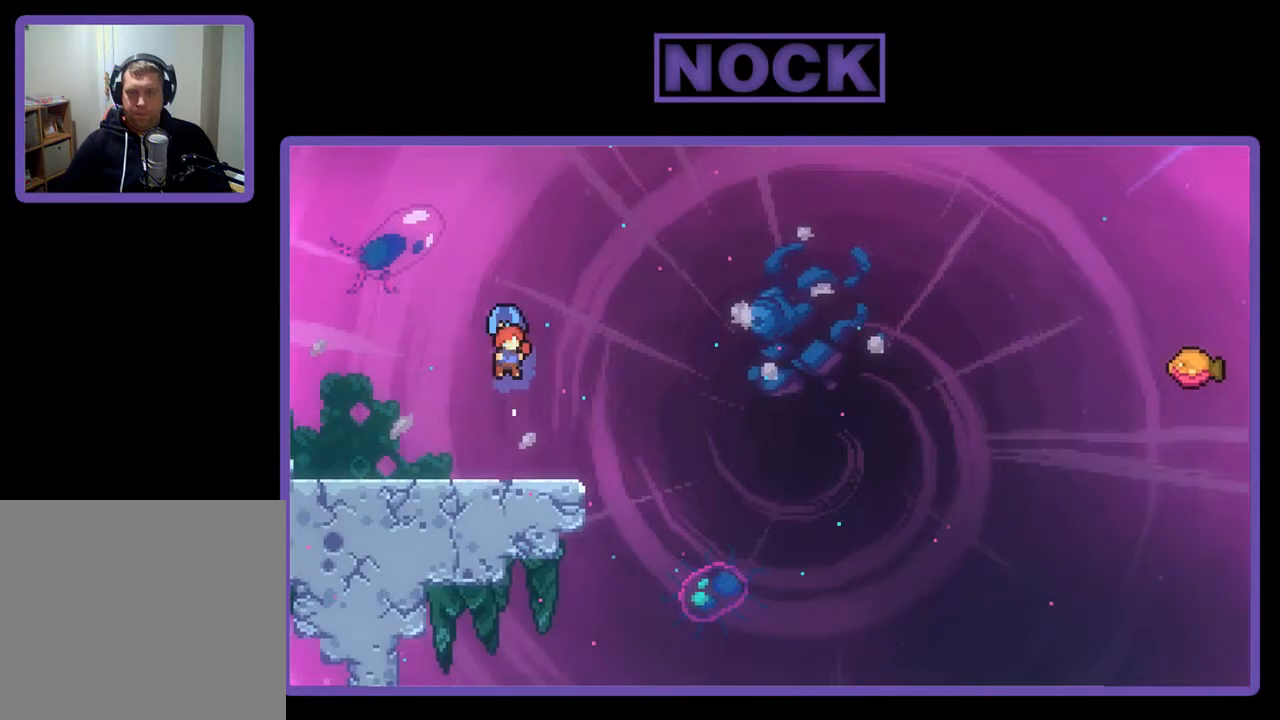
{"buttons": ["R2", "DPAD_RIGHT"], "right_stick": "center", "events": []}
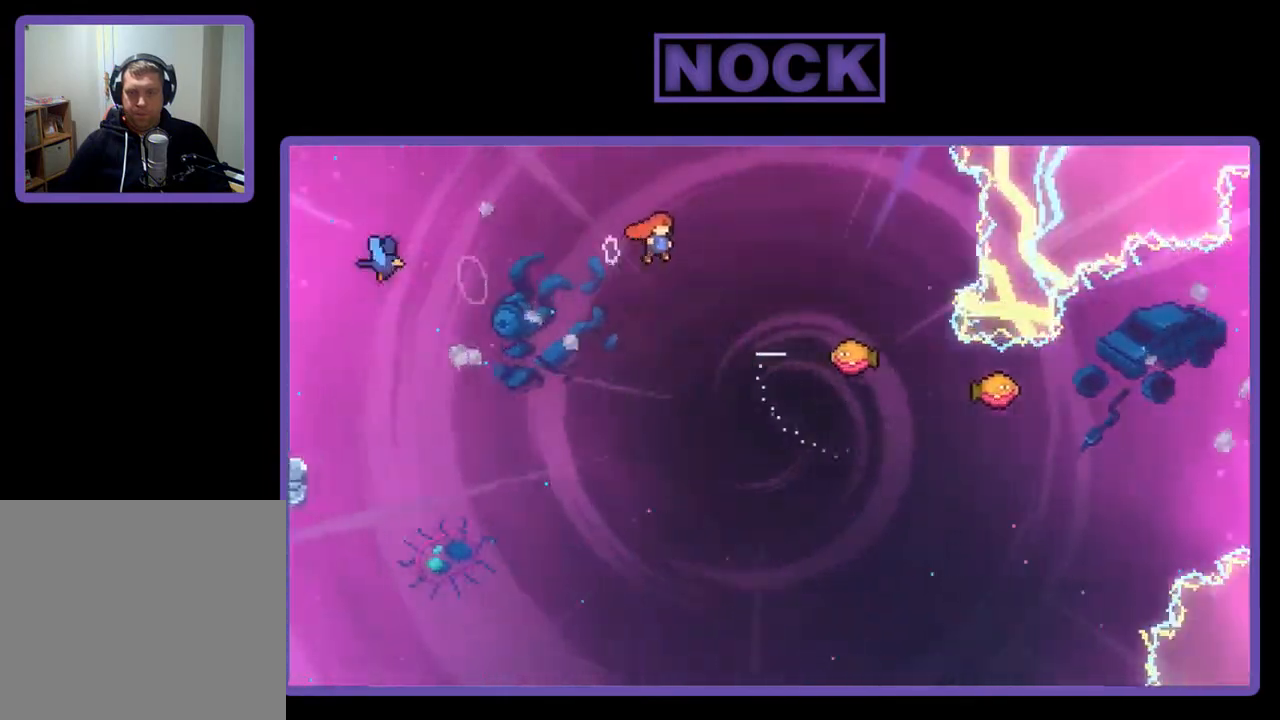
{"buttons": ["R2"], "right_stick": "center", "events": [[17, "DPAD_RIGHT", "up"], [17, "DPAD_UP", "down"], [117, "CIRCLE", "down"], [217, "DPAD_RIGHT", "down"], [283, "CIRCLE", "up"], [283, "DPAD_UP", "up"], [383, "DPAD_RIGHT", "up"]]}
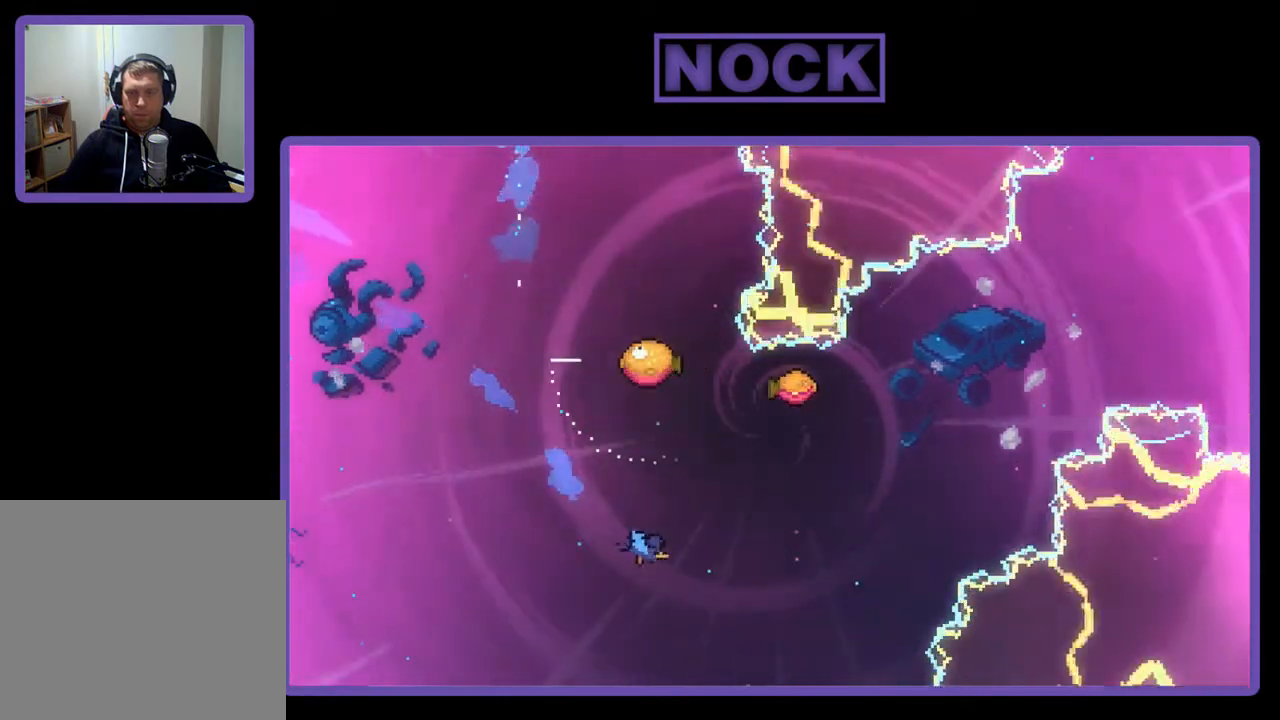
{"buttons": ["R2"], "right_stick": "center", "events": [[17, "DPAD_RIGHT", "down"], [483, "DPAD_RIGHT", "up"]]}
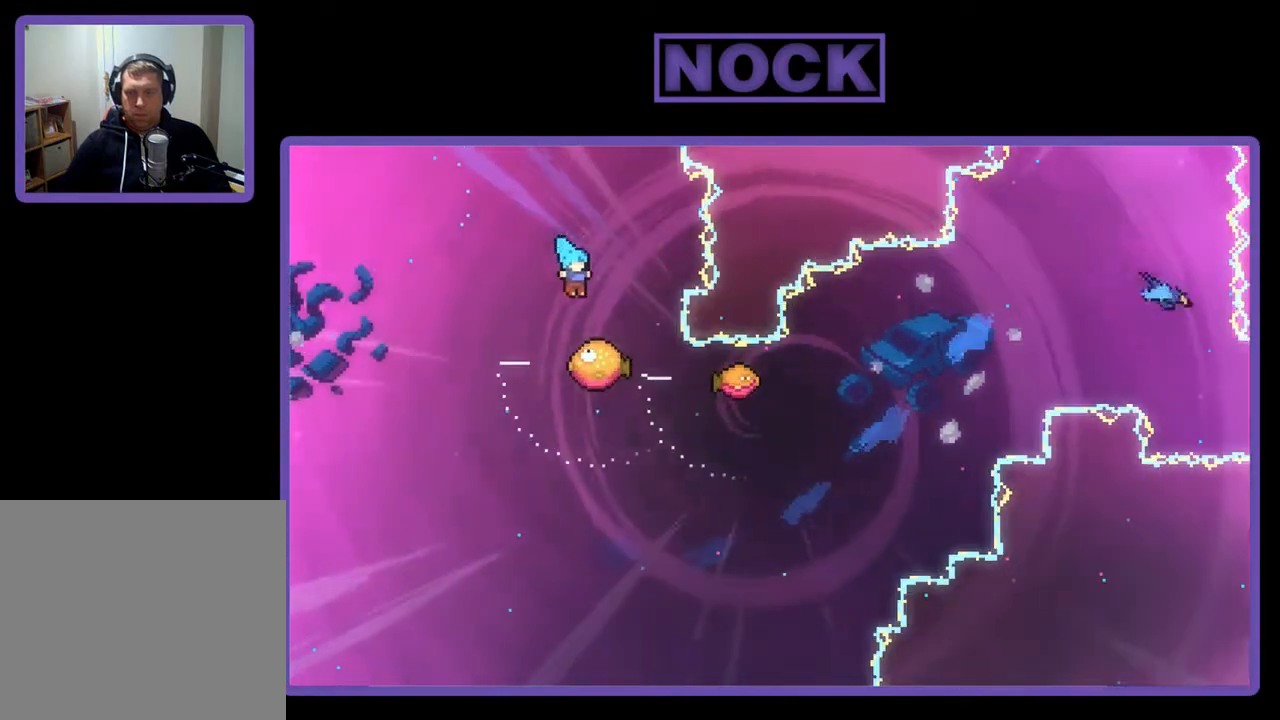
{"buttons": ["R2"], "right_stick": "center", "events": []}
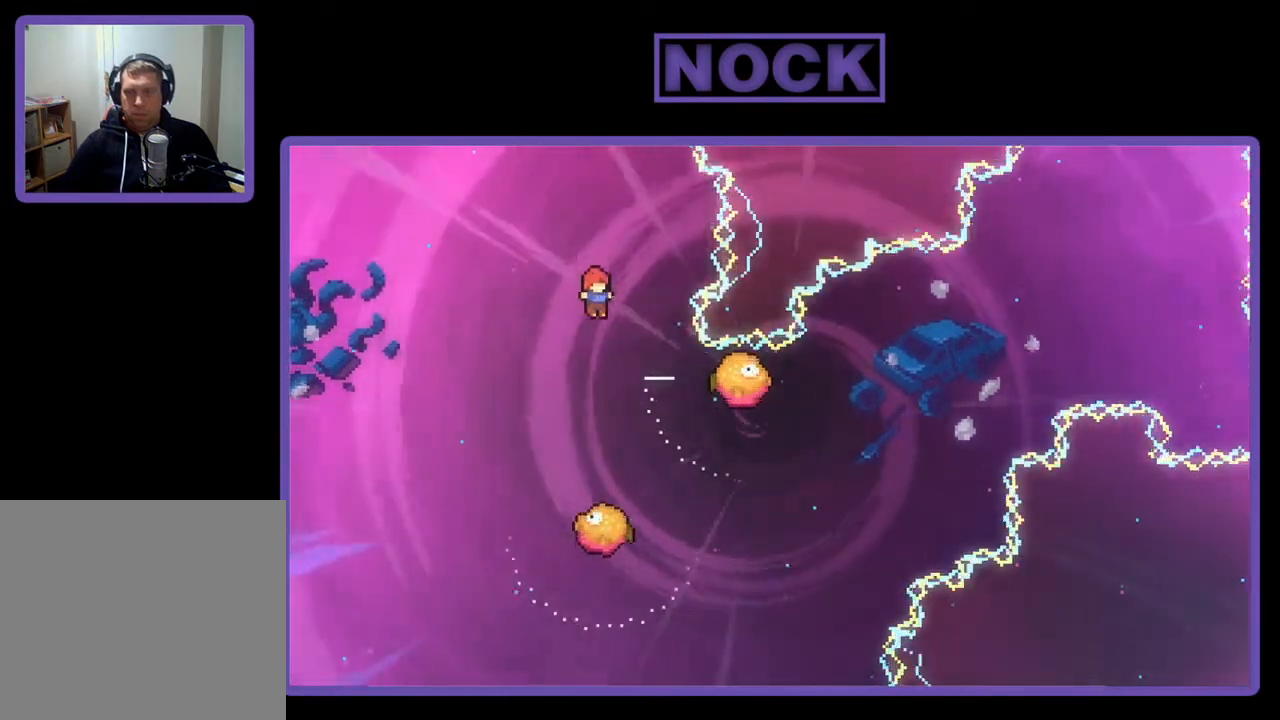
{"buttons": ["R2"], "right_stick": "center", "events": [[117, "DPAD_RIGHT", "down"], [350, "DPAD_RIGHT", "up"]]}
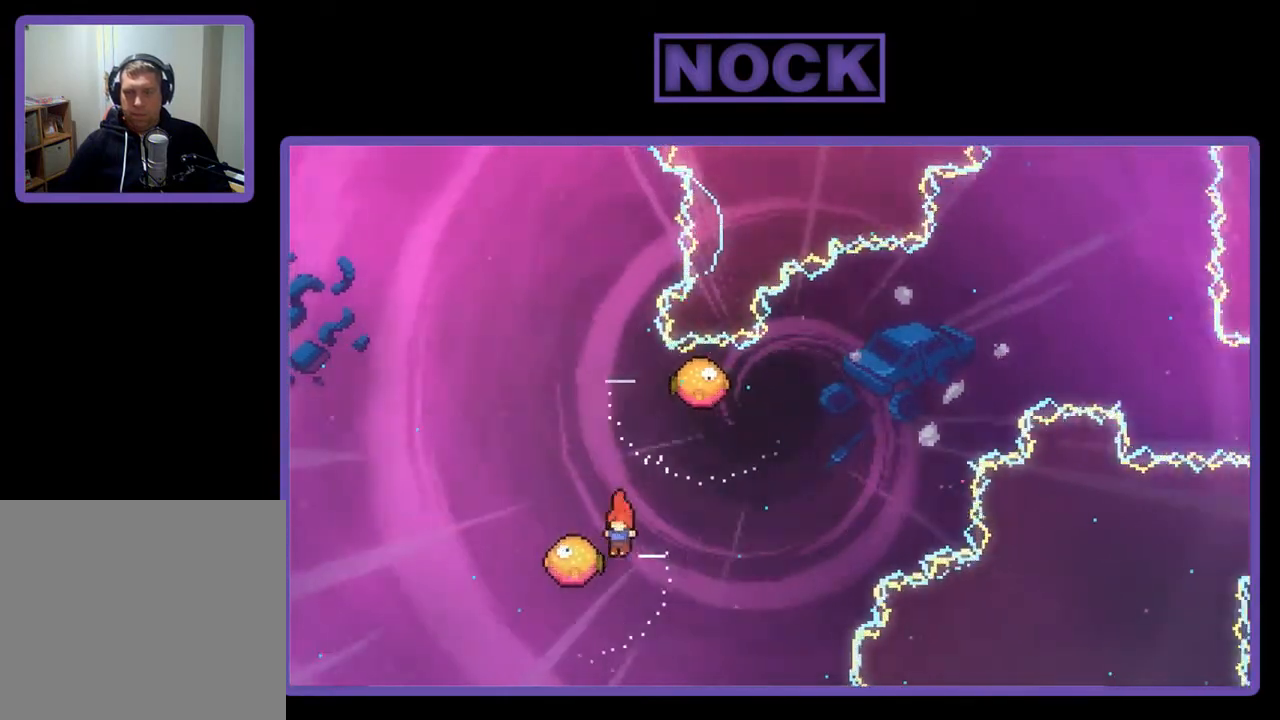
{"buttons": ["CIRCLE", "R2", "DPAD_UP"], "right_stick": "center", "events": [[17, "DPAD_LEFT", "down"], [283, "DPAD_LEFT", "up"], [350, "DPAD_UP", "down"], [450, "CIRCLE", "down"]]}